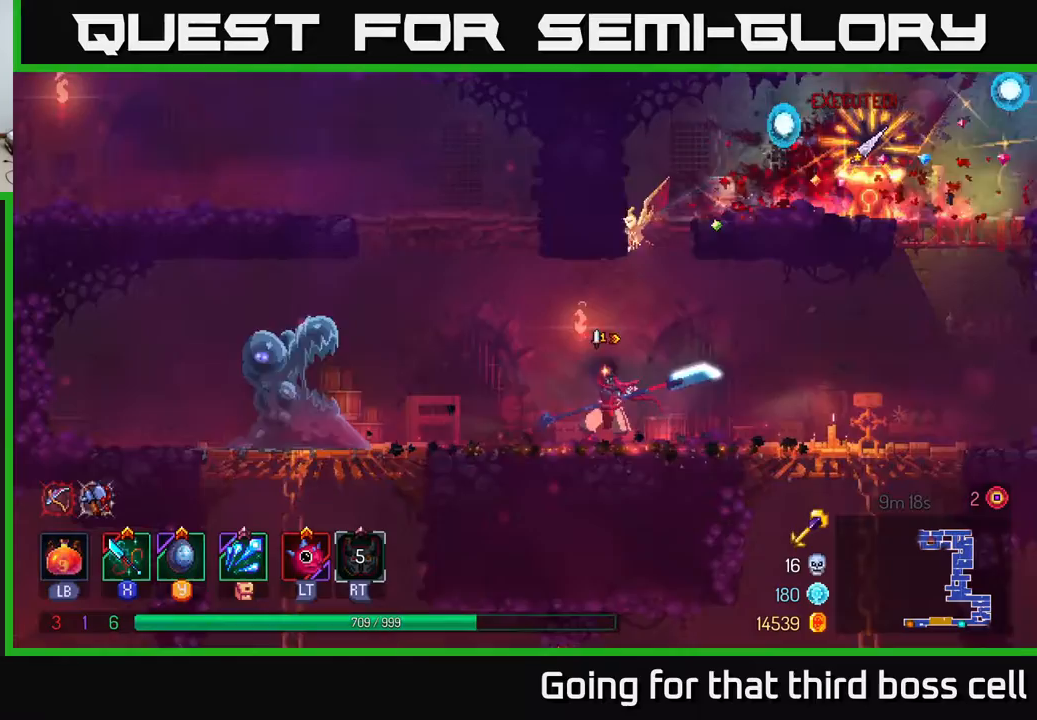
Gameplay with a controller (Xbox layout); each line is a JSON object with the inputs held at the frame after it. "events" lists button and stick changes between this image and that frame as [ms after this image, input, new state], when the widget could be followed in between.
{"buttons": ["B"], "left_stick": "left", "right_stick": "center", "events": [[33, "X", "down"], [100, "X", "up"], [250, "left_stick", "center"], [367, "left_stick", "left"], [483, "B", "down"]]}
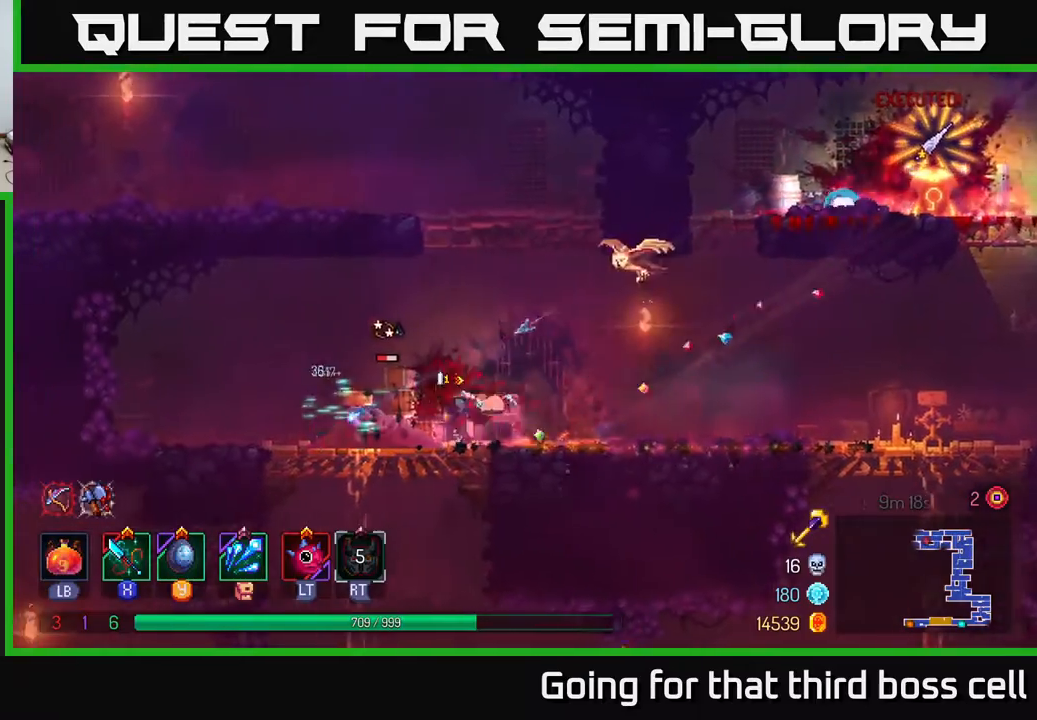
{"buttons": ["X"], "left_stick": "right", "right_stick": "center", "events": [[50, "B", "up"], [150, "X", "down"], [233, "X", "up"], [300, "left_stick", "right"], [333, "X", "down"], [383, "X", "up"], [467, "X", "down"]]}
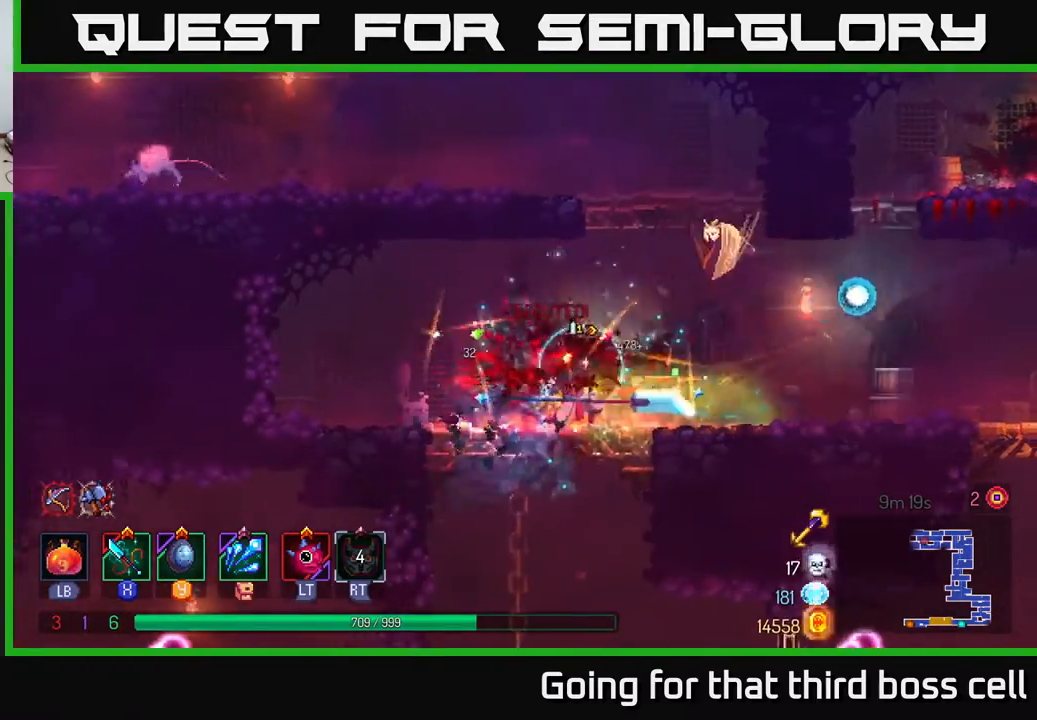
{"buttons": ["A"], "left_stick": "up-right", "right_stick": "center", "events": [[50, "X", "up"], [150, "left_stick", "center"], [217, "left_stick", "right"], [250, "A", "down"], [317, "left_stick", "up-right"], [350, "A", "up"], [450, "A", "down"]]}
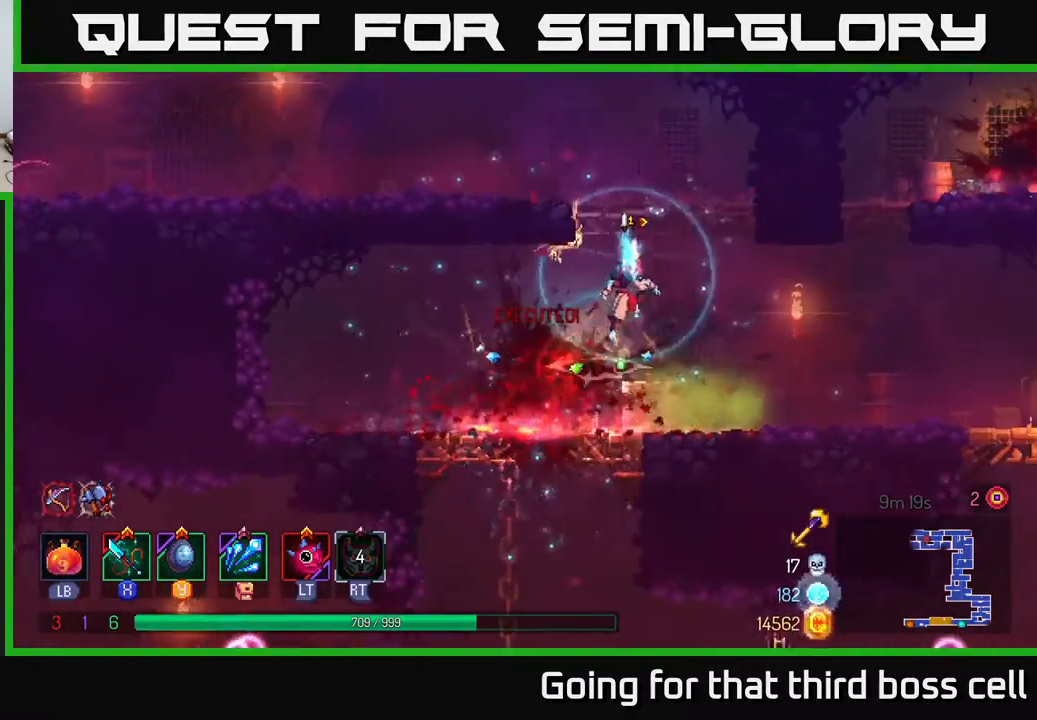
{"buttons": ["B"], "left_stick": "left", "right_stick": "center", "events": [[17, "left_stick", "up"], [67, "A", "up"], [233, "left_stick", "left"], [500, "B", "down"]]}
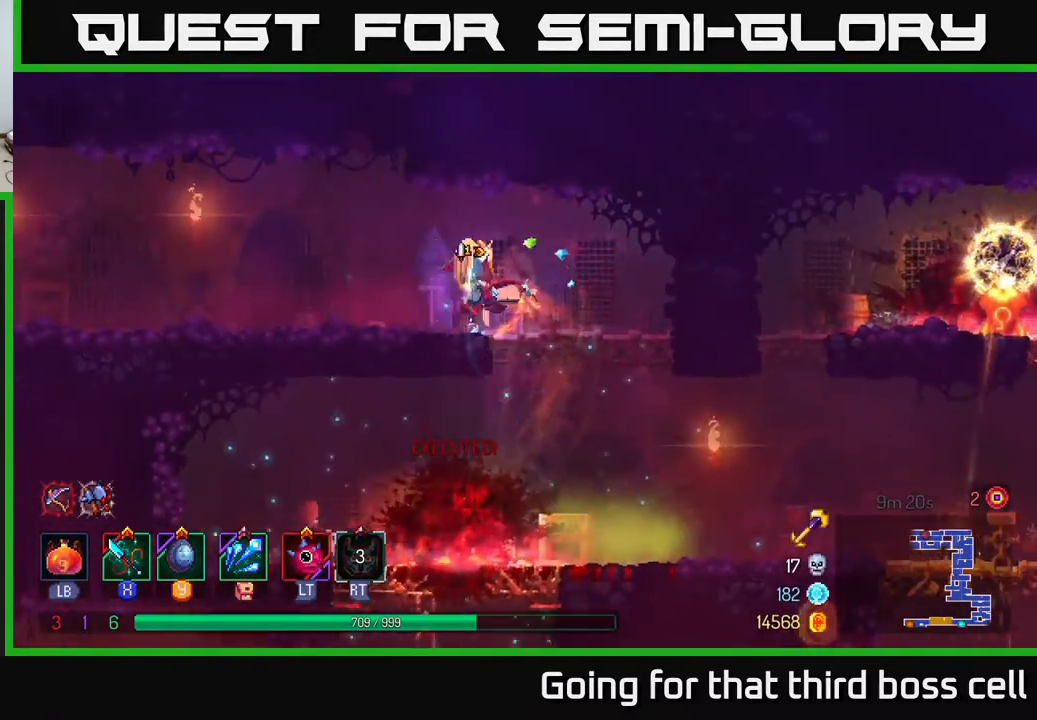
{"buttons": [], "left_stick": "left", "right_stick": "center", "events": [[100, "B", "up"]]}
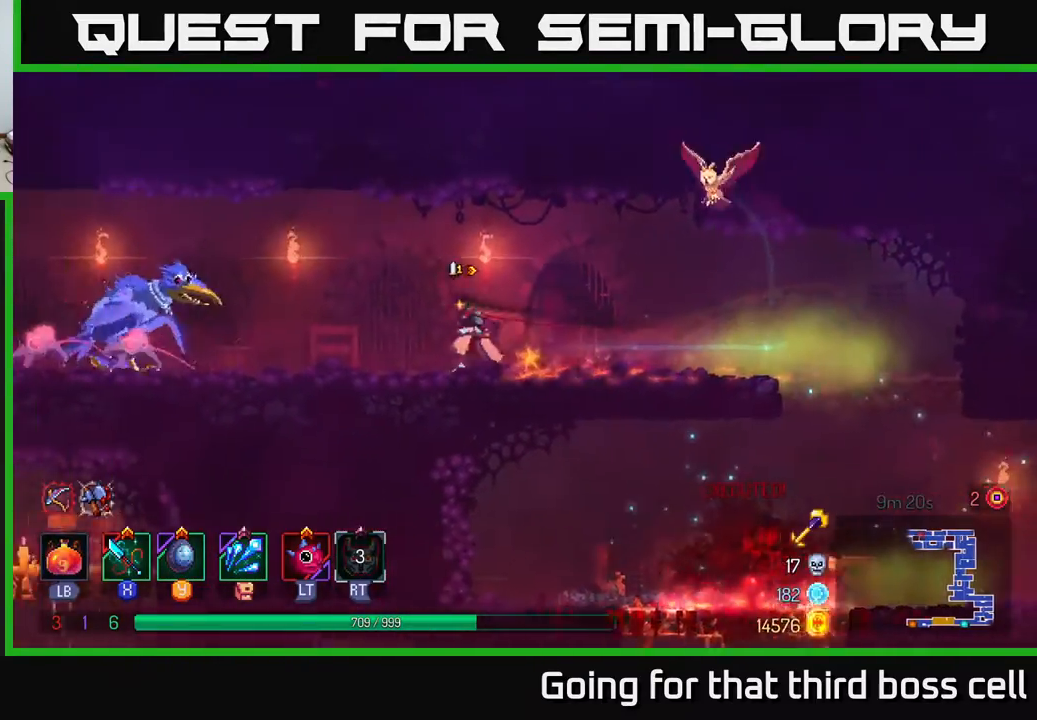
{"buttons": ["X"], "left_stick": "left", "right_stick": "center", "events": [[100, "X", "down"], [183, "X", "up"], [250, "X", "down"], [350, "X", "up"], [417, "X", "down"]]}
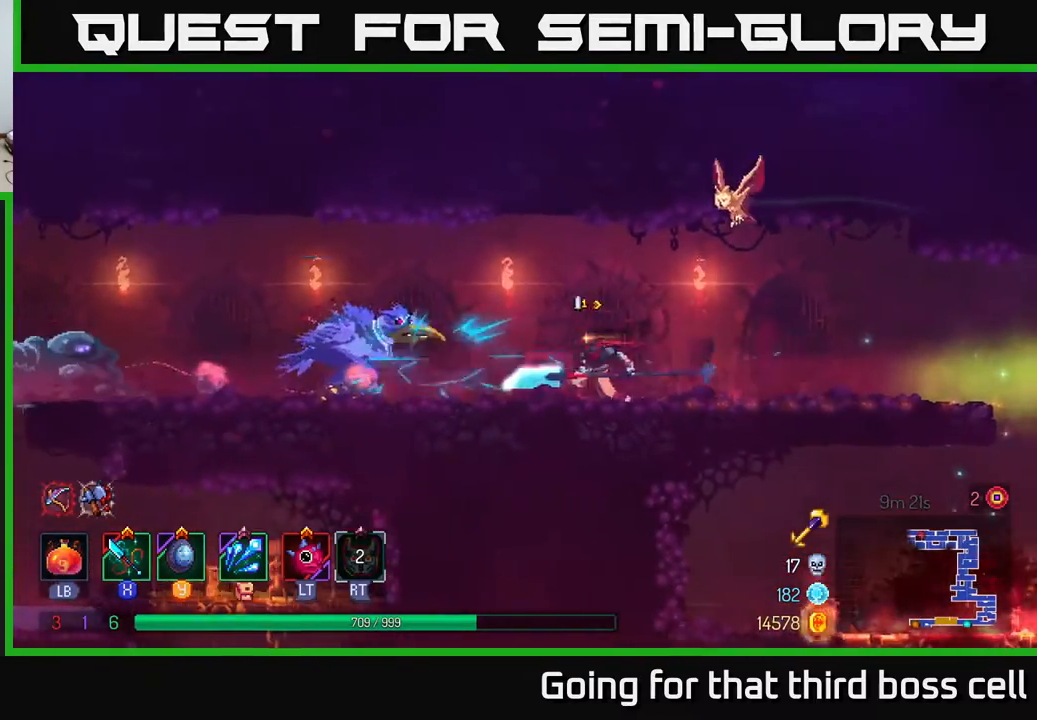
{"buttons": [], "left_stick": "right", "right_stick": "center", "events": [[17, "X", "up"], [133, "left_stick", "center"], [250, "X", "down"], [333, "X", "up"], [333, "left_stick", "right"]]}
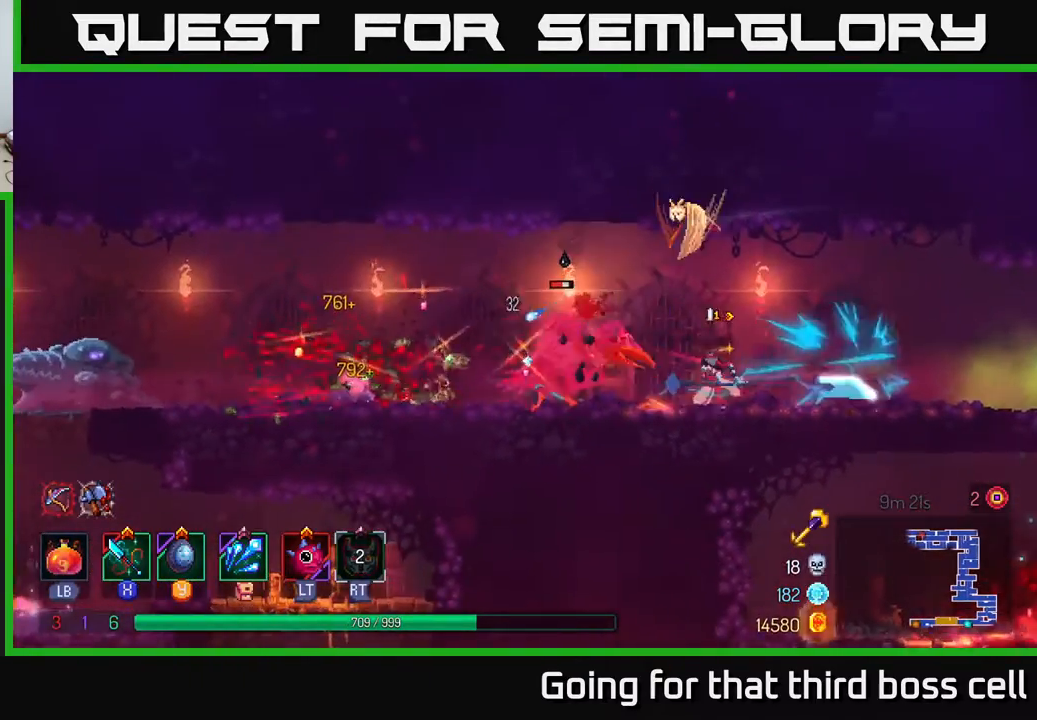
{"buttons": ["B"], "left_stick": "right", "right_stick": "center", "events": [[217, "B", "down"], [317, "B", "up"], [433, "B", "down"]]}
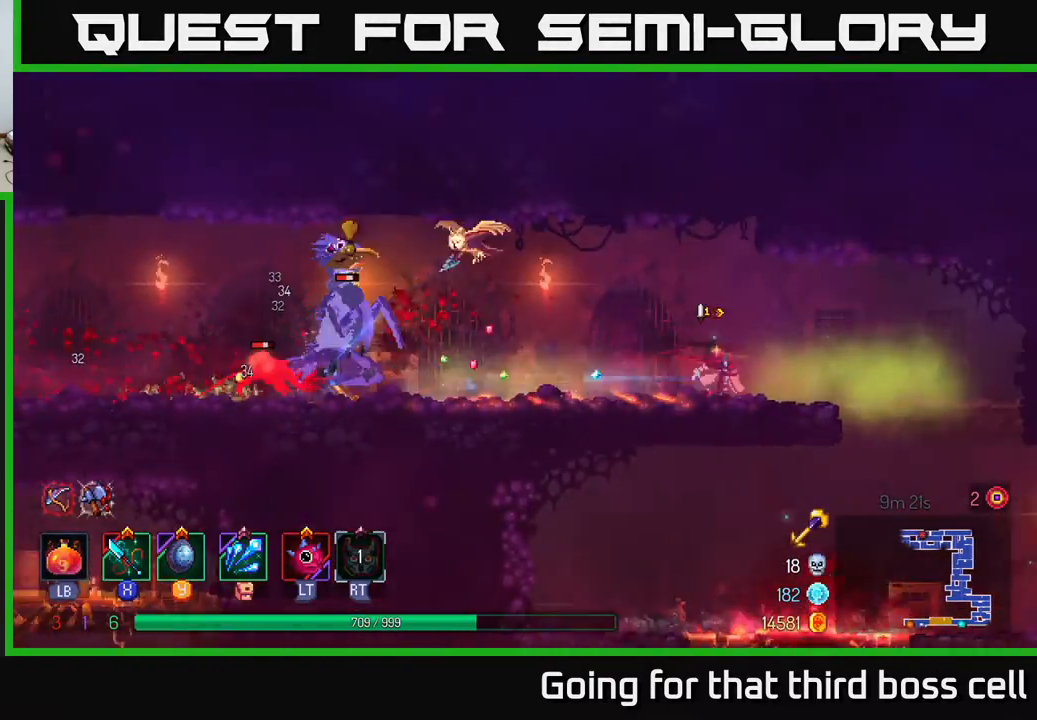
{"buttons": [], "left_stick": "left", "right_stick": "center", "events": [[33, "B", "up"], [483, "left_stick", "left"]]}
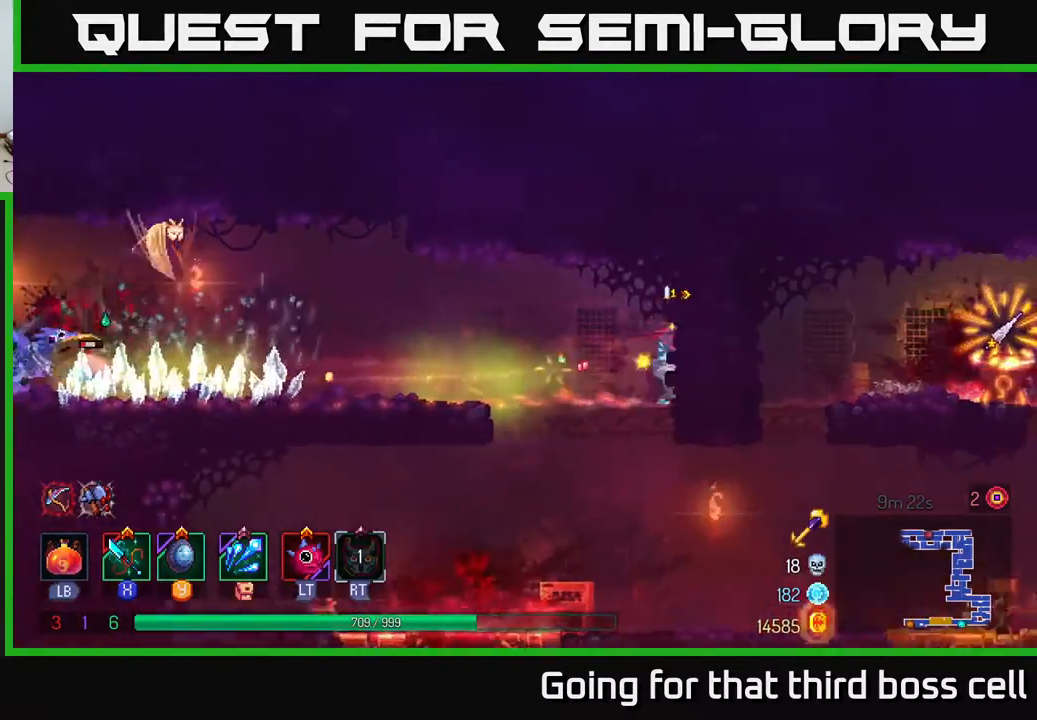
{"buttons": [], "left_stick": "left", "right_stick": "center", "events": [[83, "left_stick", "center"], [283, "left_stick", "left"], [433, "X", "down"], [500, "X", "up"]]}
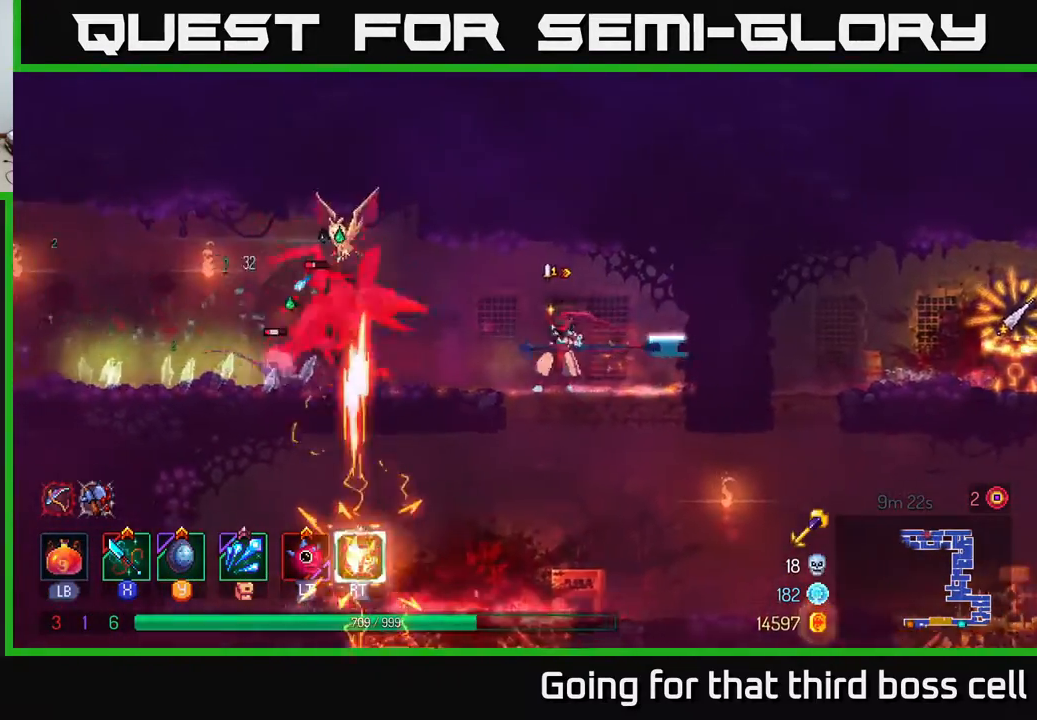
{"buttons": [], "left_stick": "left", "right_stick": "center", "events": [[50, "left_stick", "center"], [83, "X", "down"], [167, "X", "up"], [233, "X", "down"], [267, "X", "up"], [283, "left_stick", "left"], [350, "X", "down"], [417, "X", "up"]]}
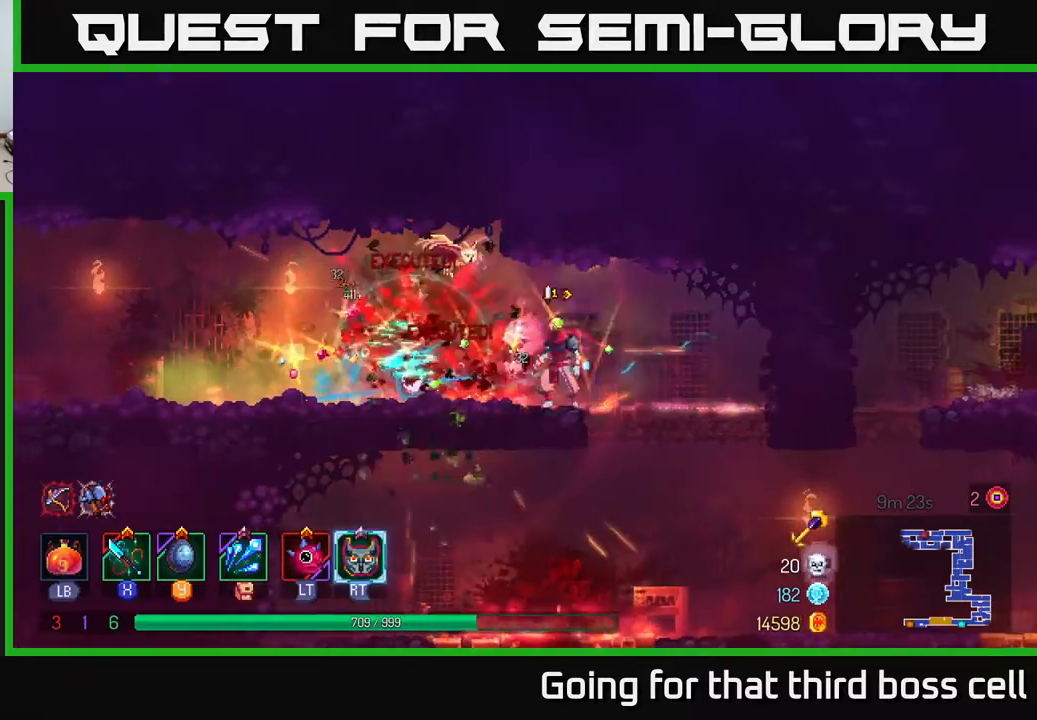
{"buttons": [], "left_stick": "left", "right_stick": "center", "events": [[150, "B", "down"], [233, "B", "up"]]}
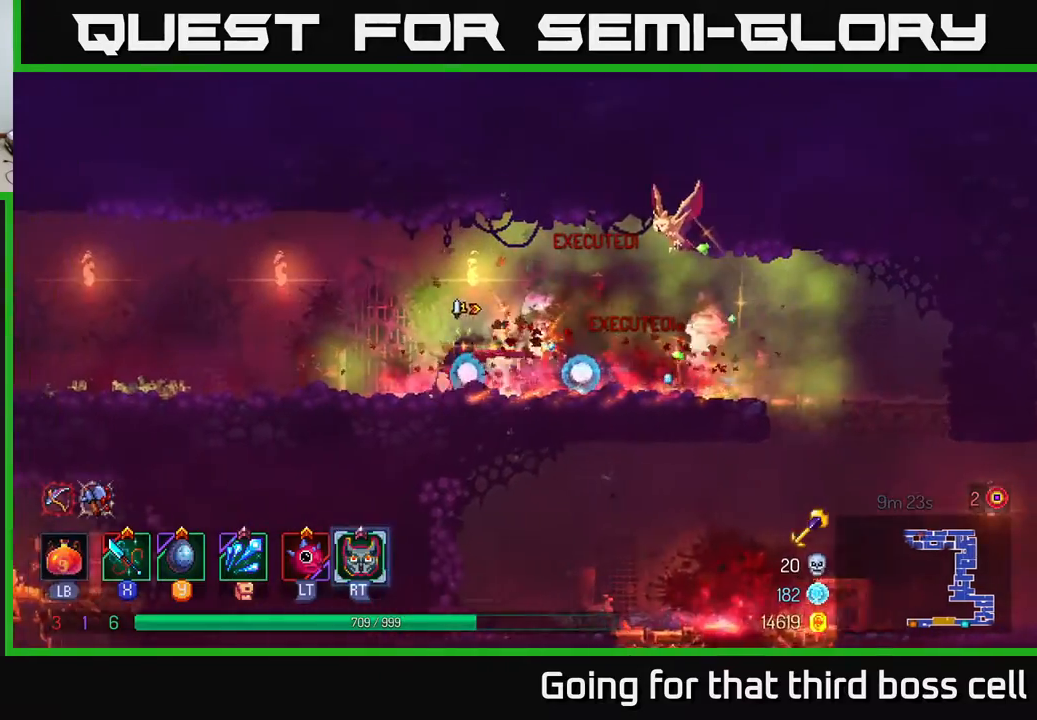
{"buttons": [], "left_stick": "left", "right_stick": "center", "events": []}
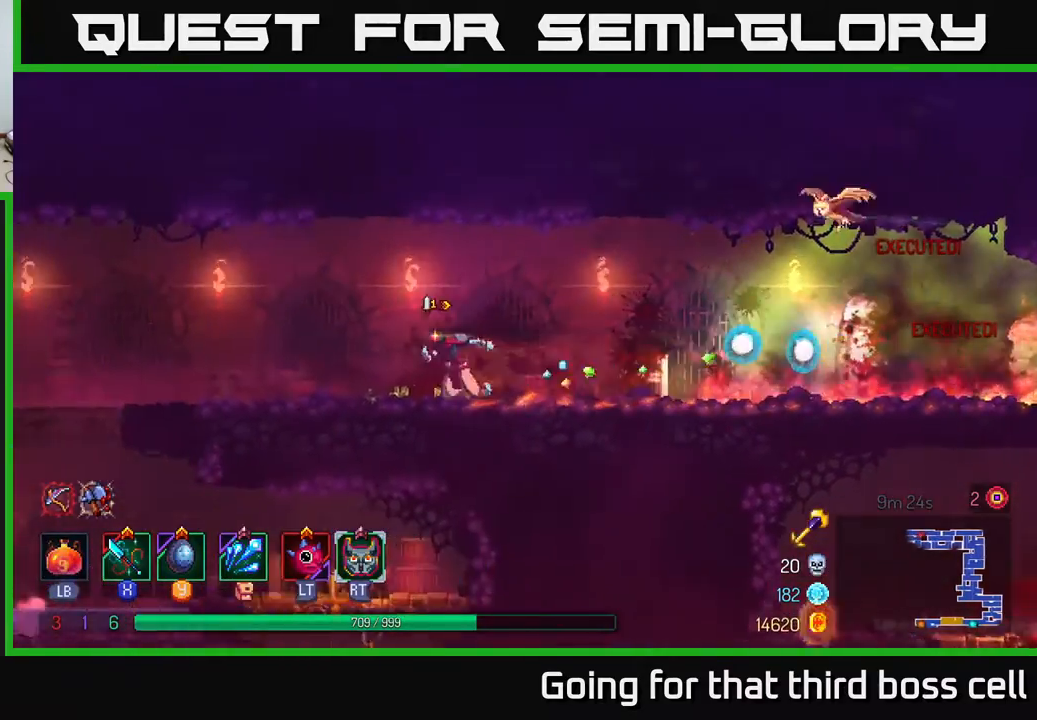
{"buttons": [], "left_stick": "left", "right_stick": "center", "events": [[300, "B", "down"], [433, "B", "up"]]}
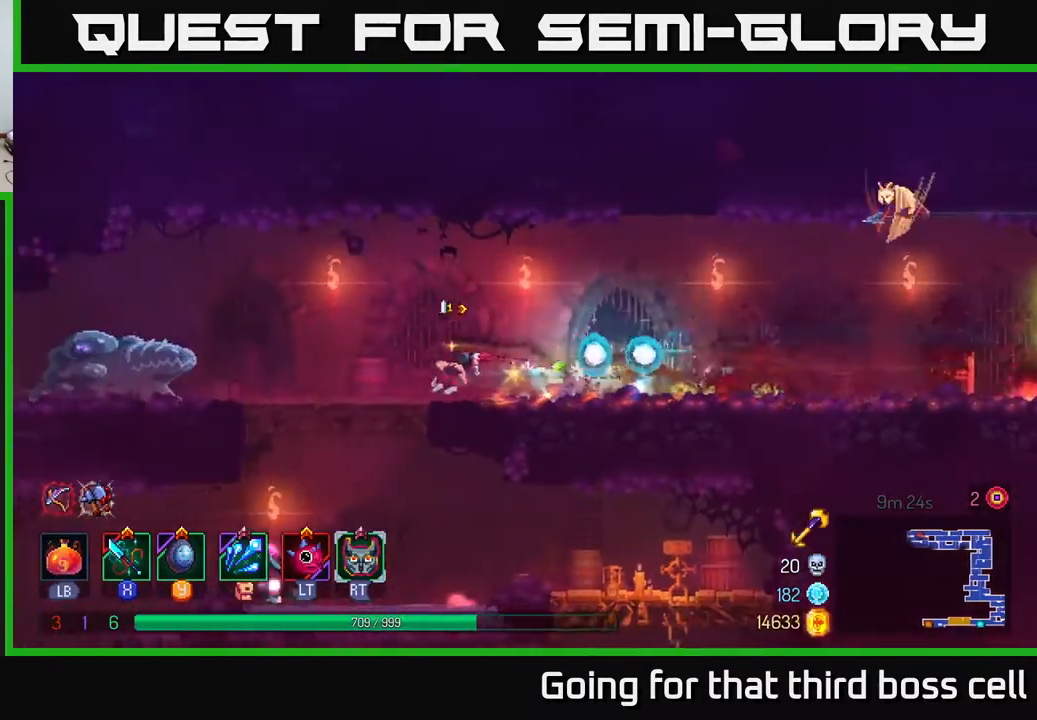
{"buttons": ["X"], "left_stick": "center", "right_stick": "center", "events": [[200, "X", "down"], [233, "X", "up"], [300, "X", "down"], [383, "X", "up"], [433, "X", "down"], [483, "left_stick", "center"]]}
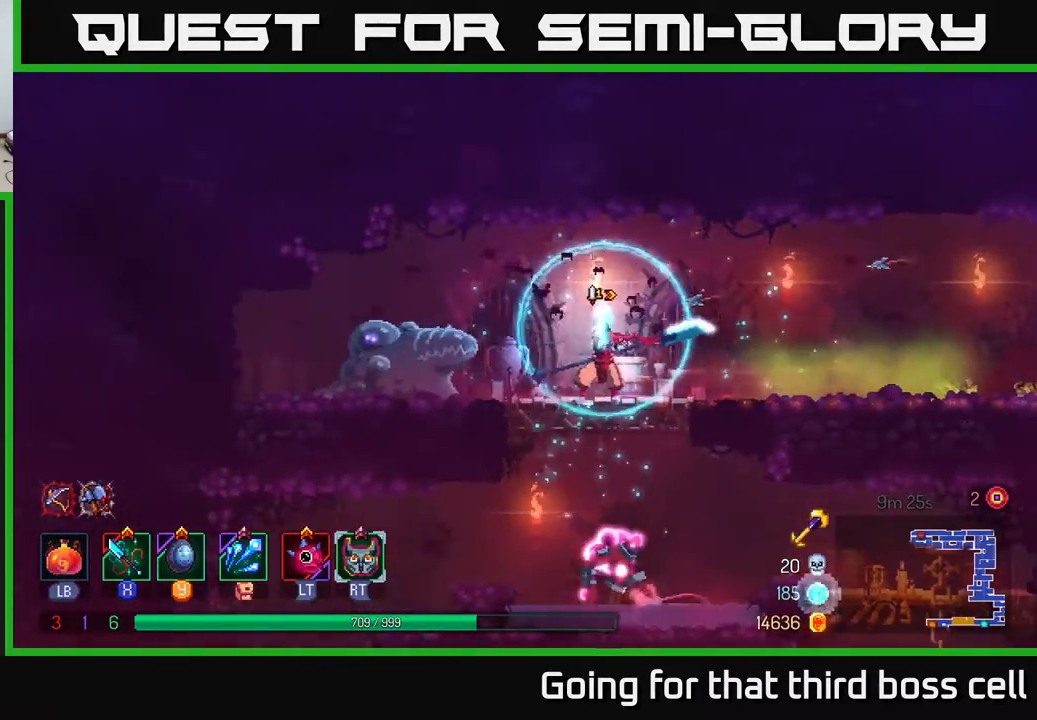
{"buttons": ["X"], "left_stick": "center", "right_stick": "center", "events": [[17, "X", "up"], [83, "X", "down"], [167, "X", "up"], [233, "X", "down"], [333, "X", "up"], [433, "X", "down"]]}
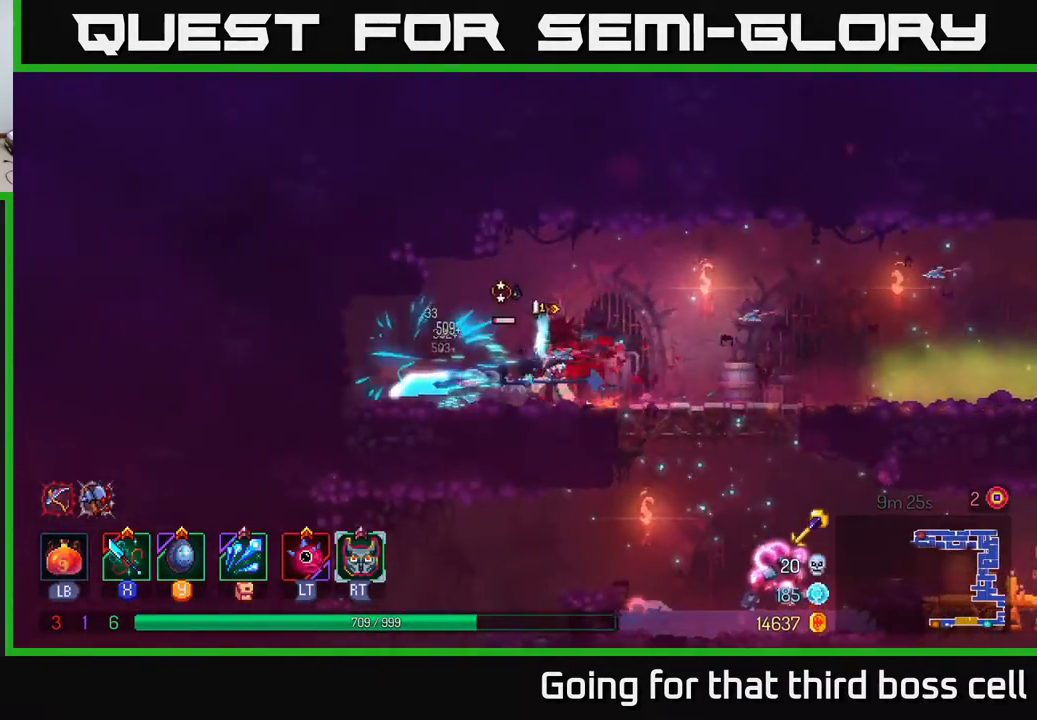
{"buttons": [], "left_stick": "right", "right_stick": "center", "events": [[17, "X", "up"], [350, "left_stick", "right"]]}
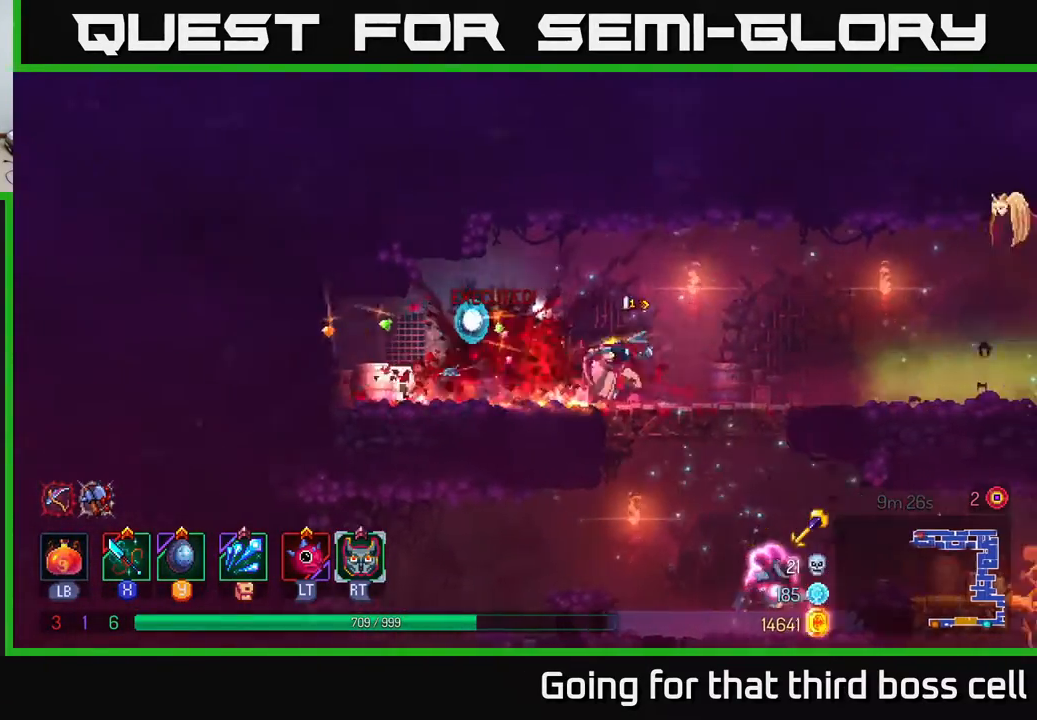
{"buttons": ["A"], "left_stick": "down", "right_stick": "center", "events": [[217, "left_stick", "down"], [233, "A", "down"], [267, "A", "up"], [350, "A", "down"], [400, "A", "up"], [467, "A", "down"]]}
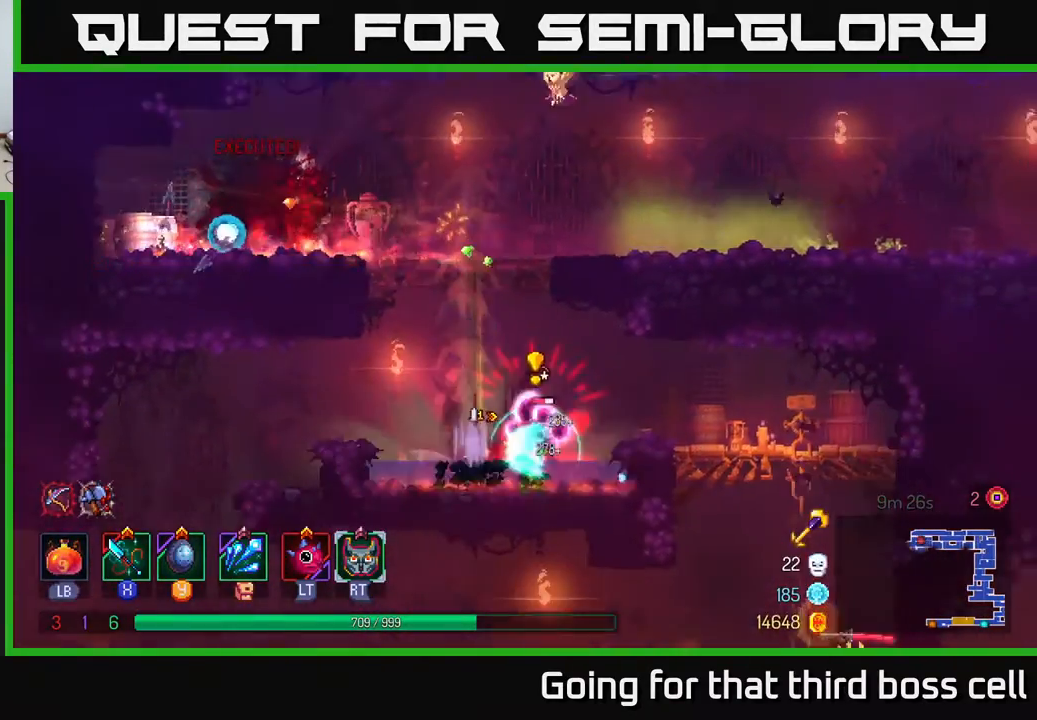
{"buttons": ["X"], "left_stick": "right", "right_stick": "center", "events": [[33, "A", "up"], [150, "left_stick", "center"], [250, "left_stick", "right"], [267, "X", "down"], [350, "X", "up"], [400, "X", "down"]]}
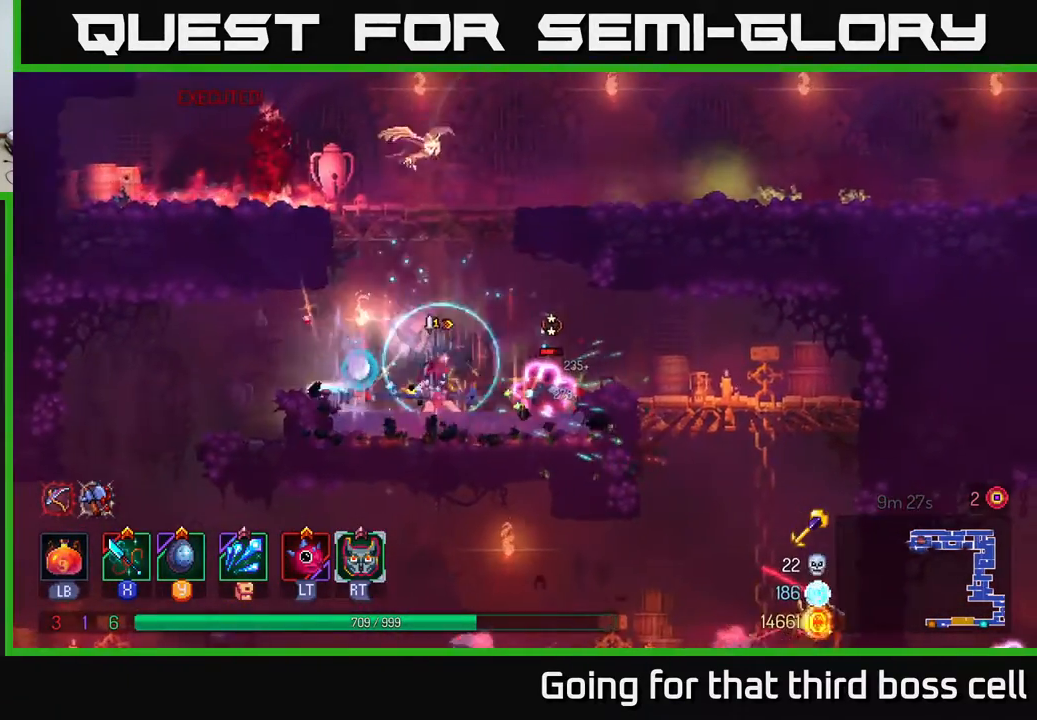
{"buttons": [], "left_stick": "right", "right_stick": "center", "events": [[17, "X", "up"], [83, "X", "down"], [133, "left_stick", "center"], [183, "X", "up"], [233, "X", "down"], [350, "X", "up"], [350, "left_stick", "right"], [433, "X", "down"], [500, "X", "up"]]}
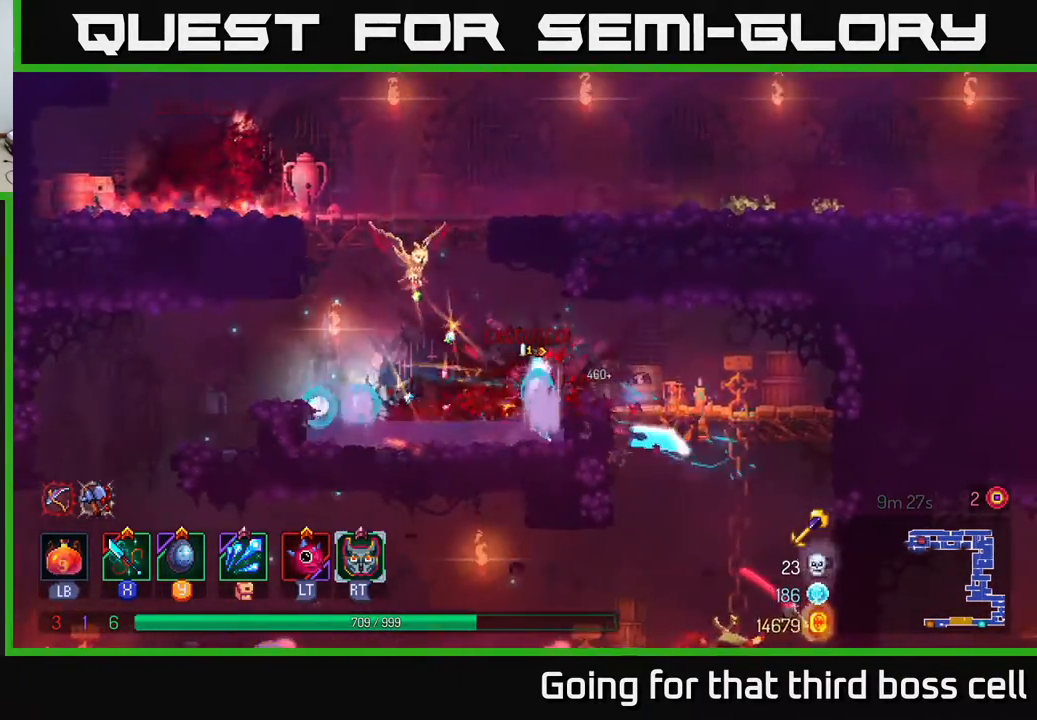
{"buttons": [], "left_stick": "right", "right_stick": "center", "events": [[67, "left_stick", "center"], [200, "left_stick", "right"], [267, "B", "down"], [400, "B", "up"]]}
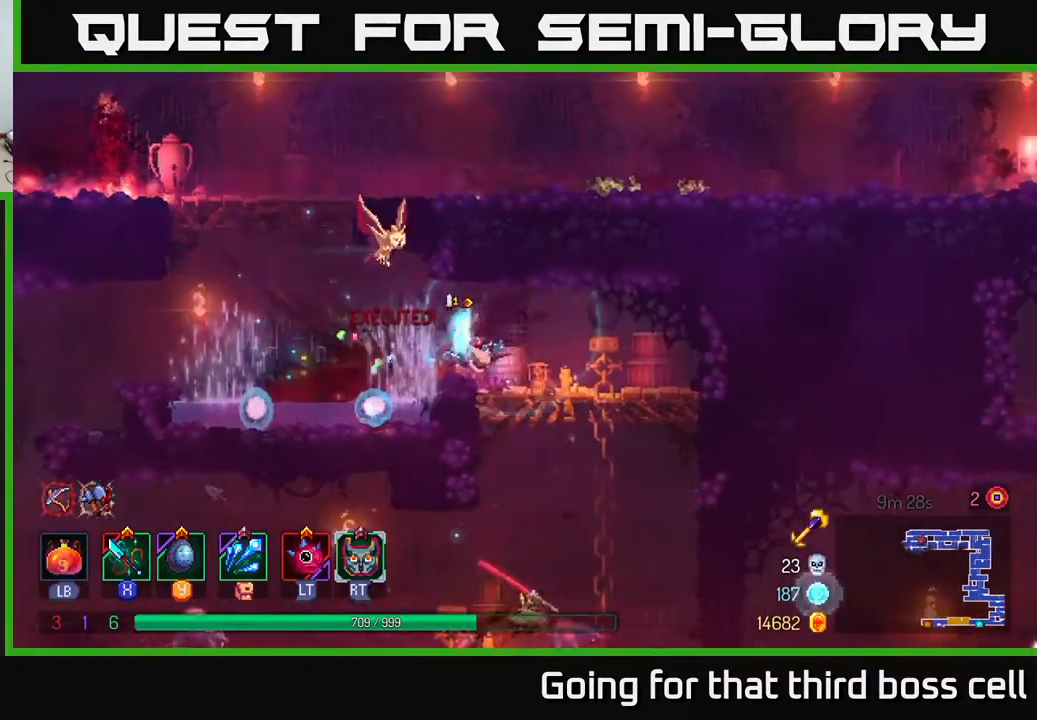
{"buttons": ["A"], "left_stick": "down", "right_stick": "center", "events": [[83, "left_stick", "down"], [217, "A", "down"], [283, "A", "up"], [350, "A", "down"], [383, "A", "up"], [450, "A", "down"]]}
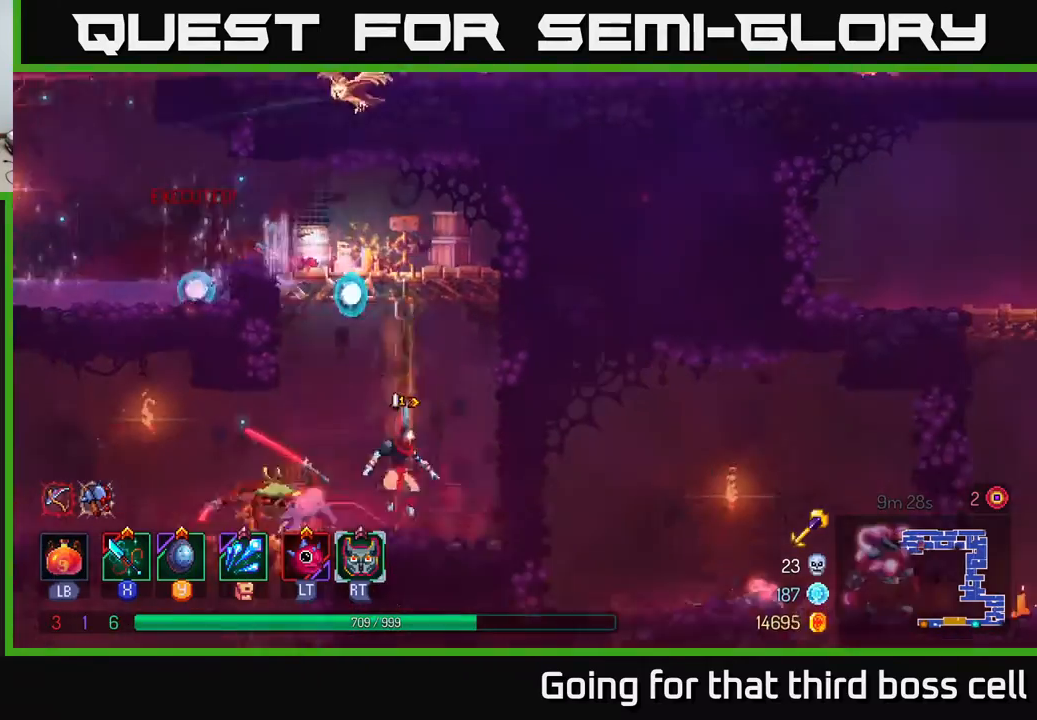
{"buttons": ["X"], "left_stick": "left", "right_stick": "center", "events": [[33, "A", "up"], [133, "left_stick", "down-left"], [250, "left_stick", "left"], [417, "X", "down"]]}
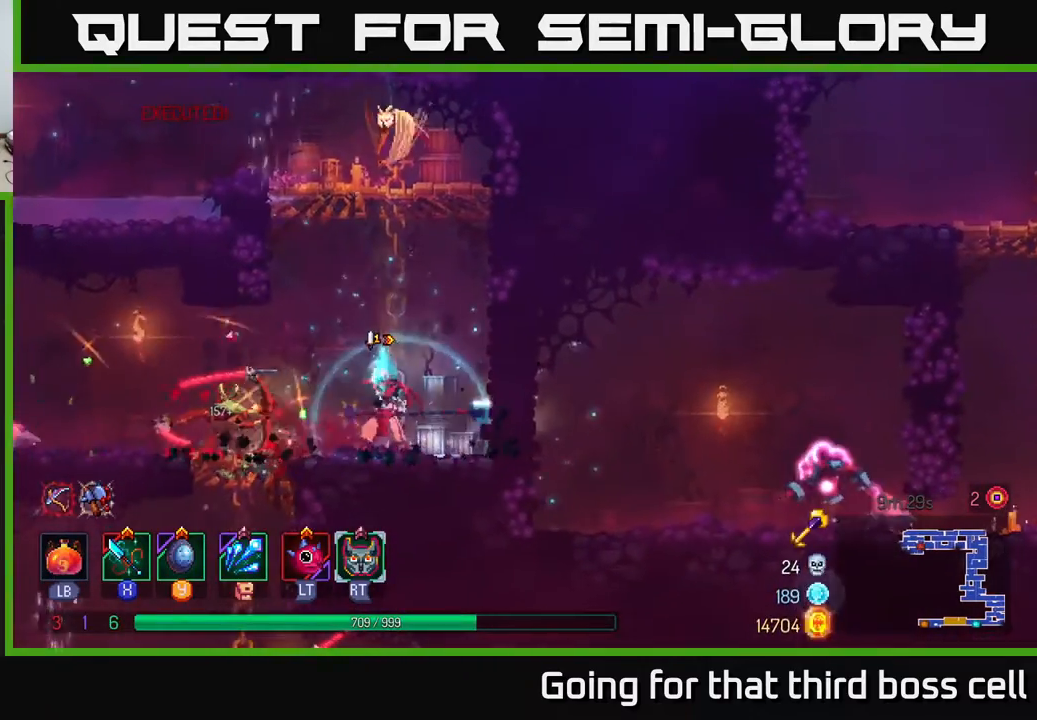
{"buttons": [], "left_stick": "left", "right_stick": "center", "events": [[17, "X", "up"], [100, "X", "down"], [150, "X", "up"], [217, "X", "down"], [300, "X", "up"], [417, "X", "down"], [483, "X", "up"]]}
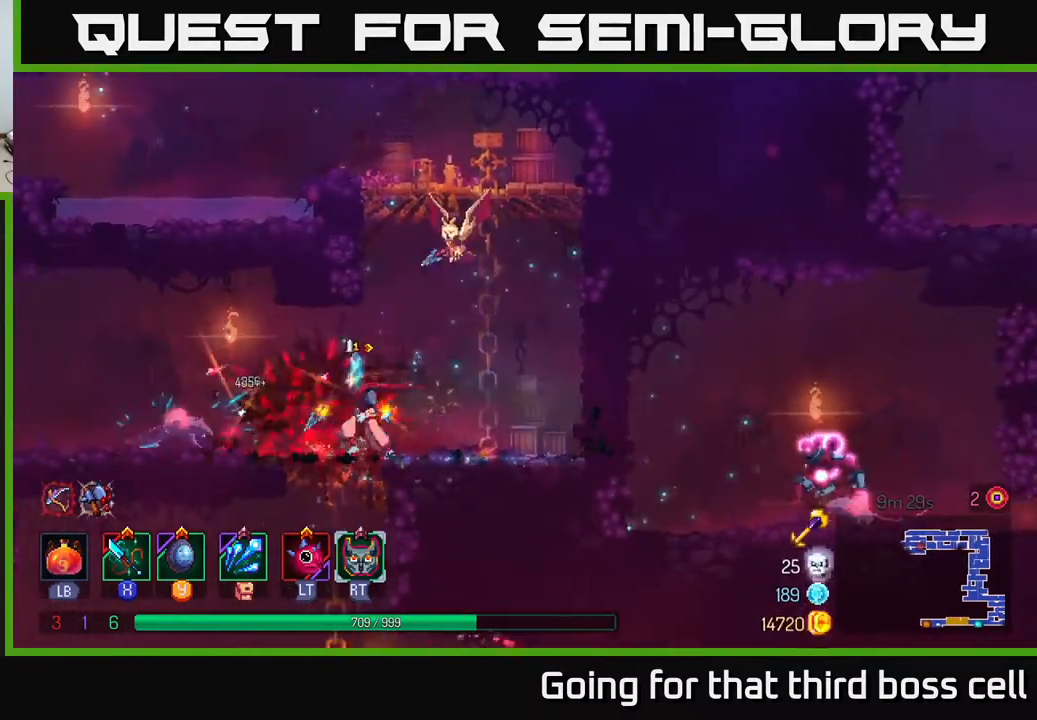
{"buttons": [], "left_stick": "center", "right_stick": "center", "events": [[50, "X", "down"], [133, "X", "up"], [217, "X", "down"], [333, "X", "up"], [367, "left_stick", "center"]]}
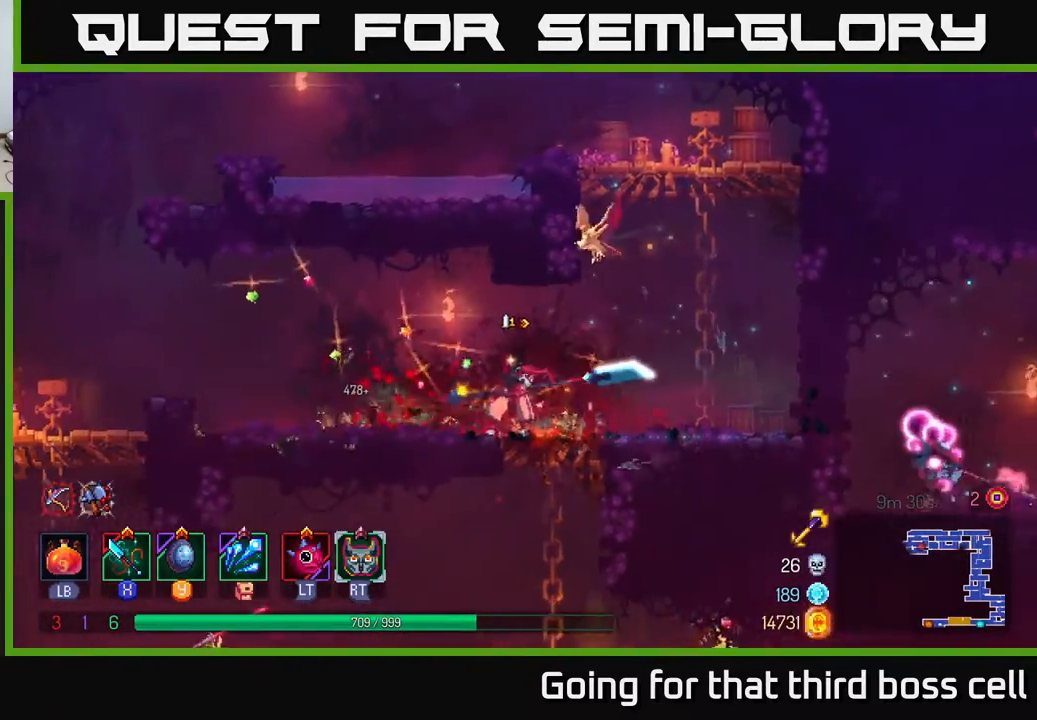
{"buttons": [], "left_stick": "up-left", "right_stick": "center", "events": [[83, "left_stick", "left"], [183, "B", "down"], [300, "B", "up"], [333, "left_stick", "up-left"]]}
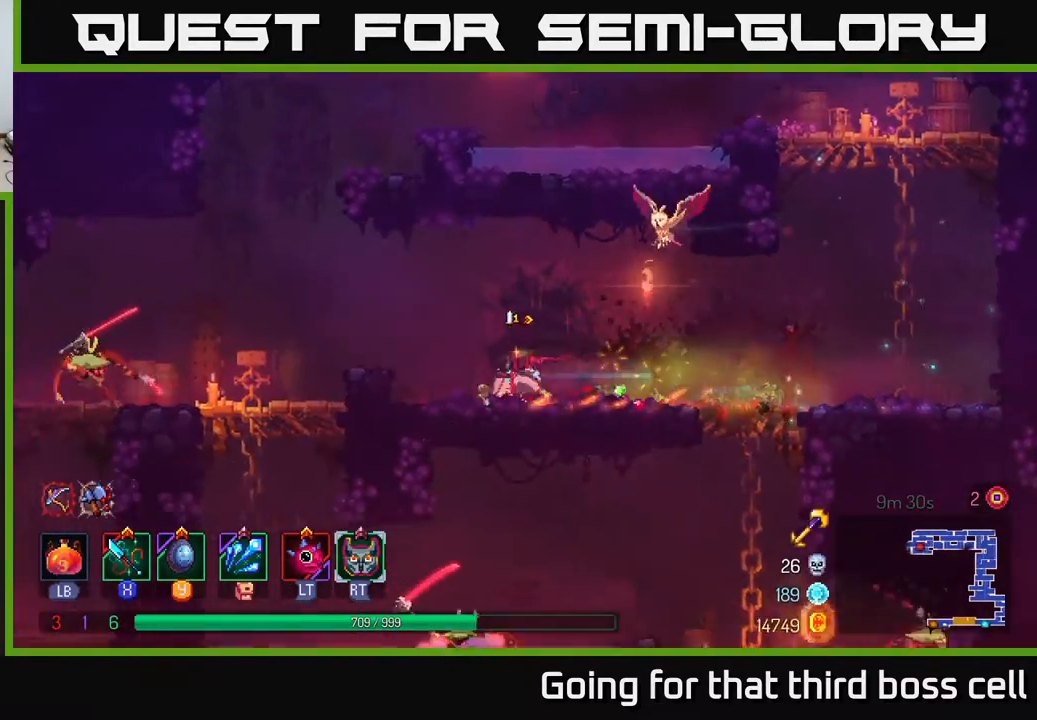
{"buttons": [], "left_stick": "left", "right_stick": "center", "events": [[83, "left_stick", "right"], [233, "left_stick", "left"], [250, "A", "down"], [400, "A", "up"]]}
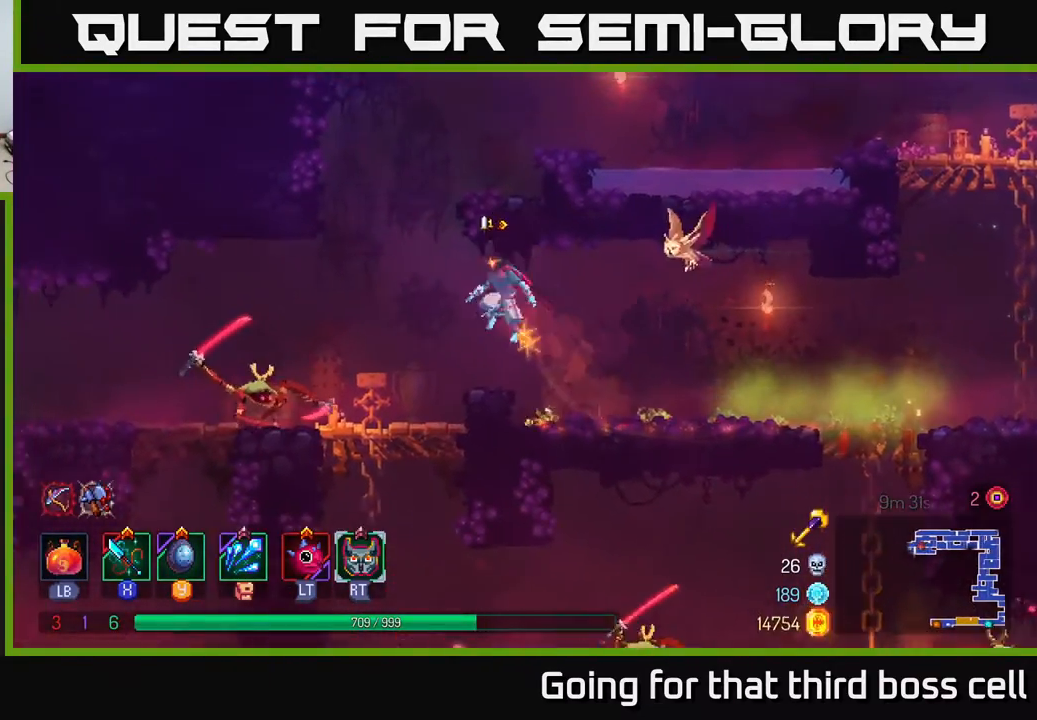
{"buttons": [], "left_stick": "center", "right_stick": "center", "events": [[200, "X", "down"], [283, "X", "up"], [350, "X", "down"], [467, "X", "up"], [500, "left_stick", "center"]]}
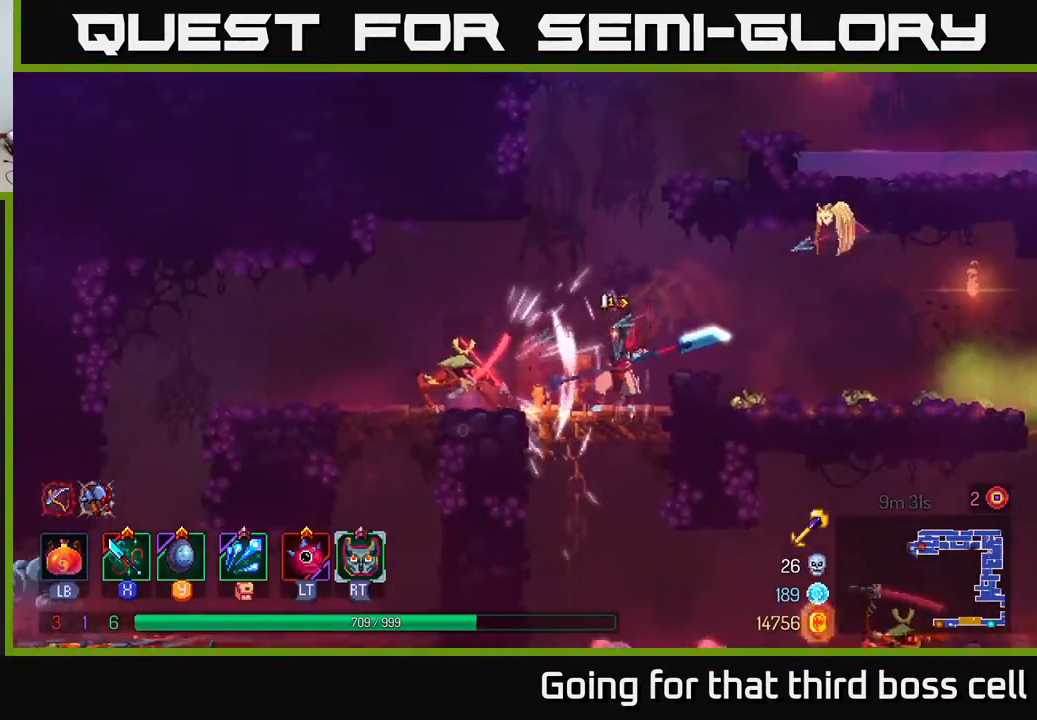
{"buttons": [], "left_stick": "center", "right_stick": "center", "events": [[17, "X", "down"], [117, "X", "up"], [167, "X", "down"], [283, "X", "up"], [317, "left_stick", "left"], [383, "X", "down"], [467, "X", "up"], [483, "left_stick", "center"]]}
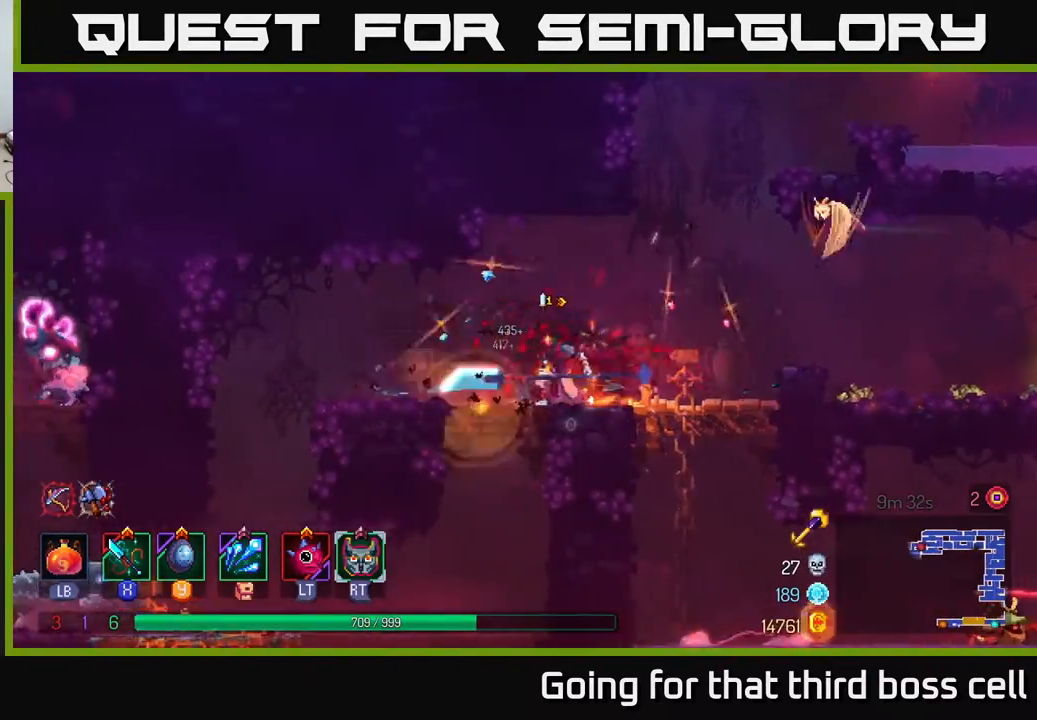
{"buttons": [], "left_stick": "right", "right_stick": "center", "events": [[17, "left_stick", "right"]]}
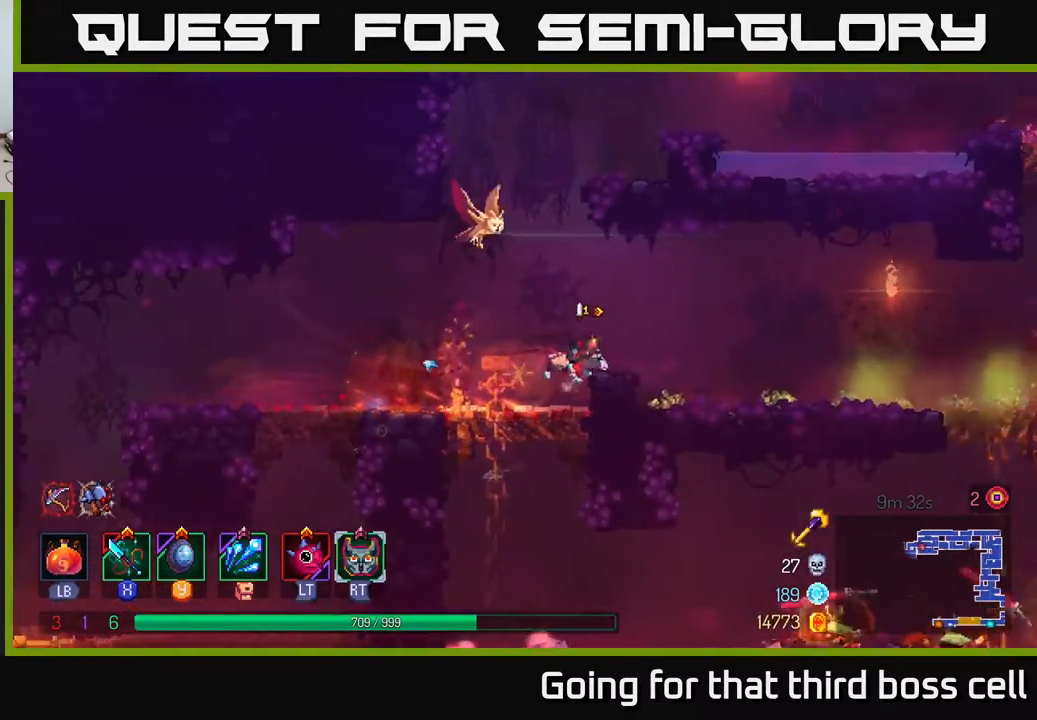
{"buttons": [], "left_stick": "down", "right_stick": "center", "events": [[33, "A", "down"], [33, "left_stick", "down"], [83, "A", "up"], [167, "A", "down"], [217, "A", "up"], [300, "A", "down"], [367, "A", "up"]]}